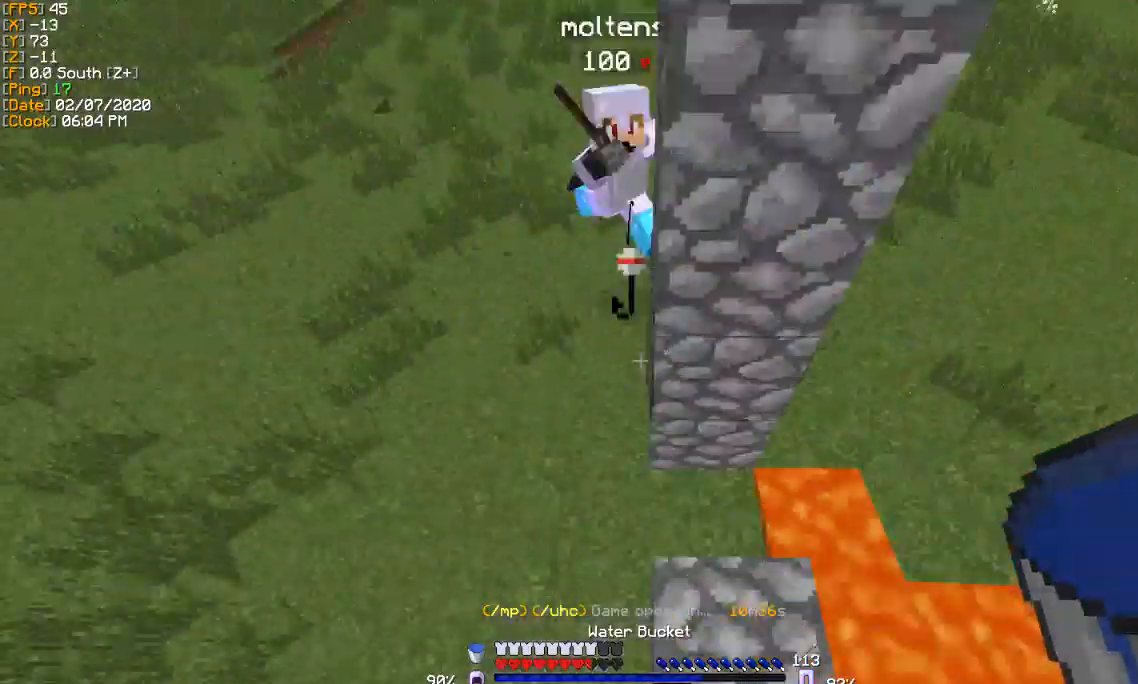
Gameplay with keyboard; each line is a JSON object with the keys held at the frame after it. "events" lists presses ("down") and releases ("up") of "a", "d", "s" and "w" between this image and that frame as [ms after this image, input, new state], when the widget could be followed in between. No other keys are recorded. Mouse input is not recorded.
{"keys": ["w"], "events": [[333, "a", "up"]]}
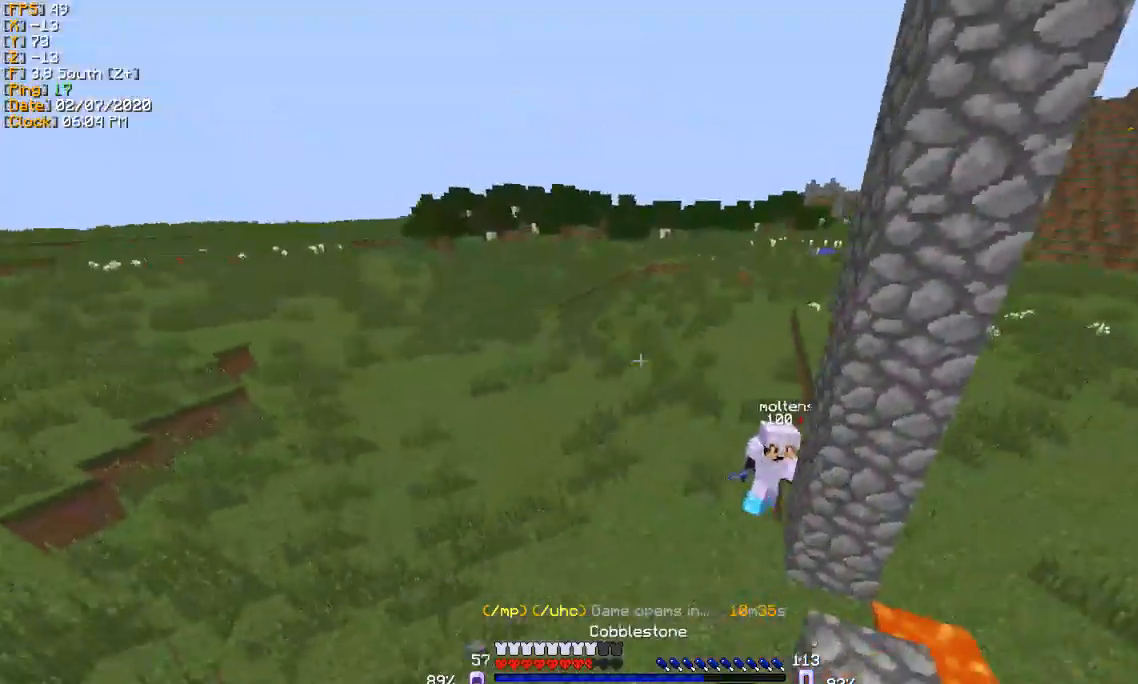
{"keys": ["w"], "events": []}
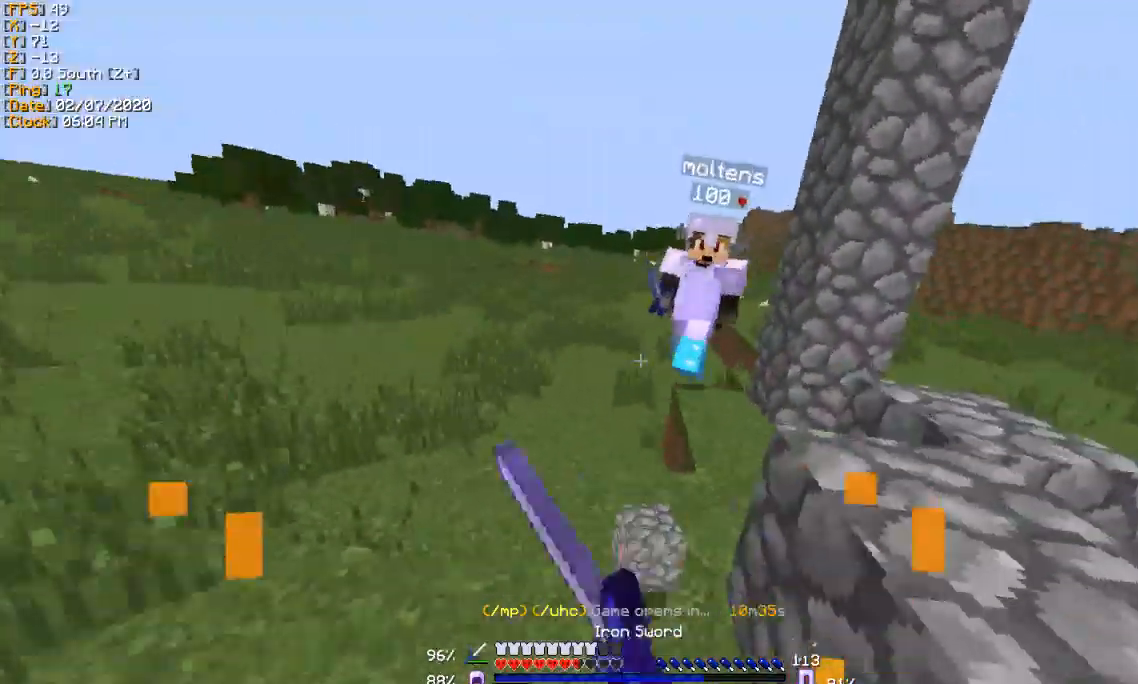
{"keys": ["w"], "events": []}
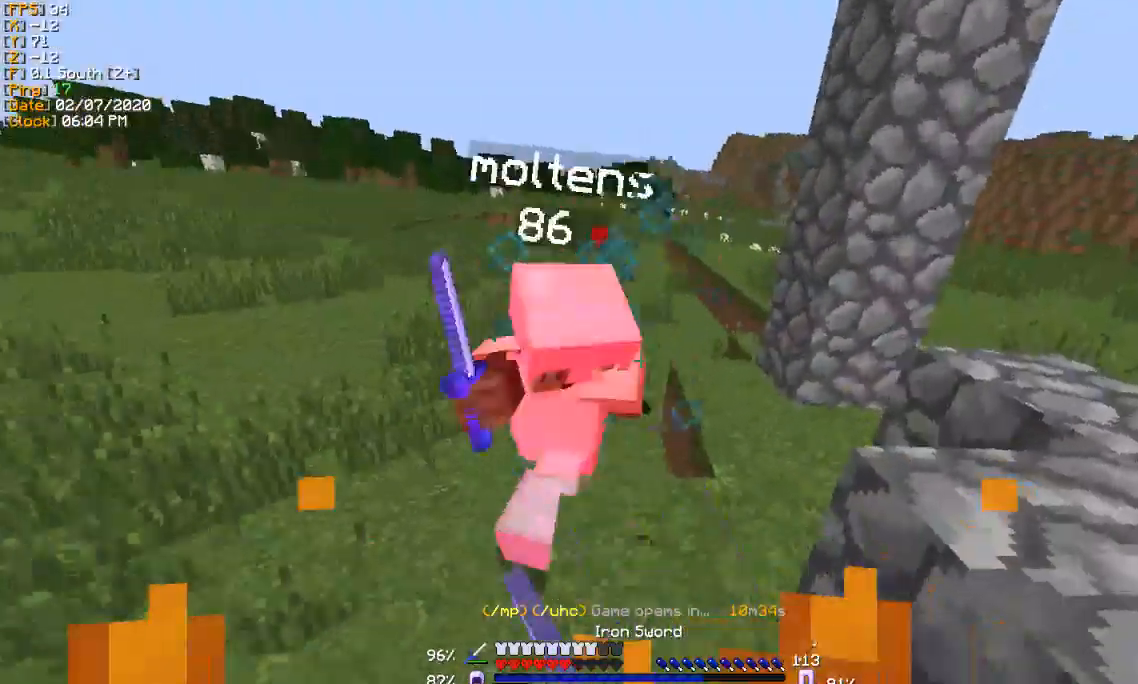
{"keys": ["w"], "events": []}
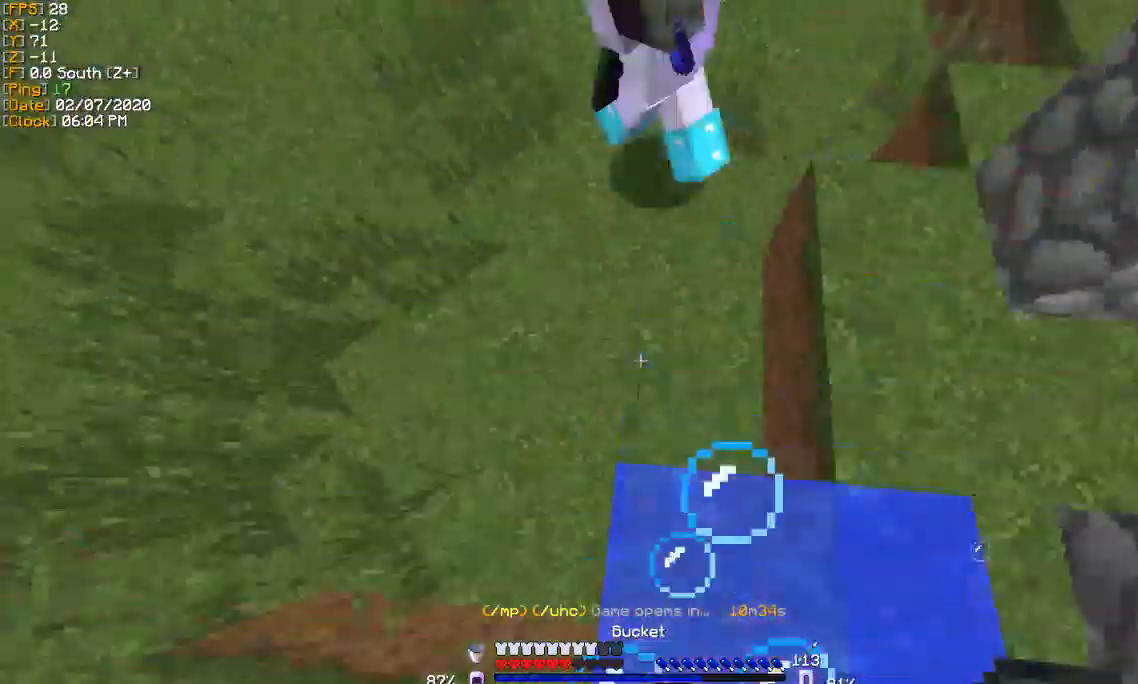
{"keys": ["w"], "events": []}
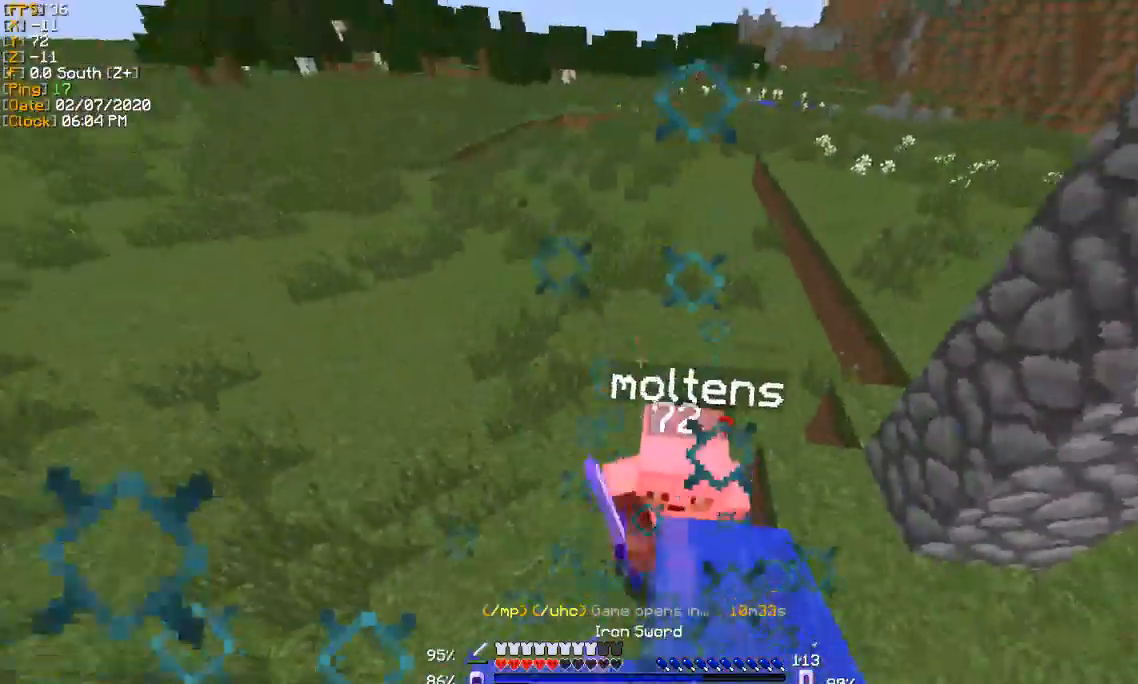
{"keys": ["w"], "events": []}
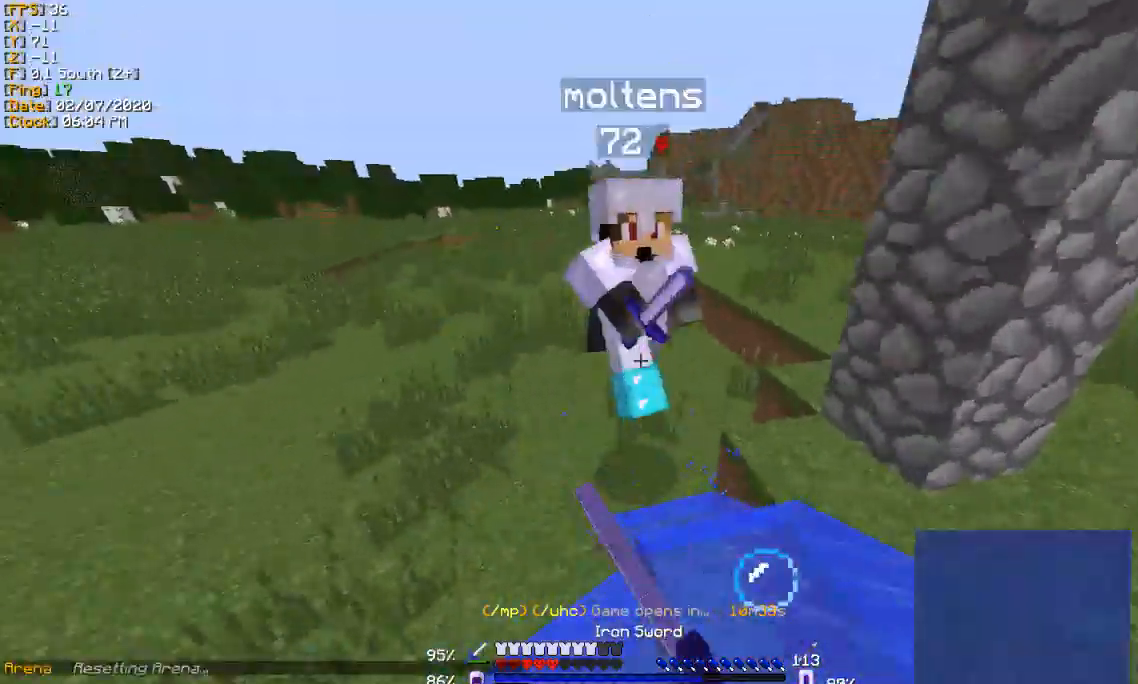
{"keys": [], "events": [[467, "w", "up"]]}
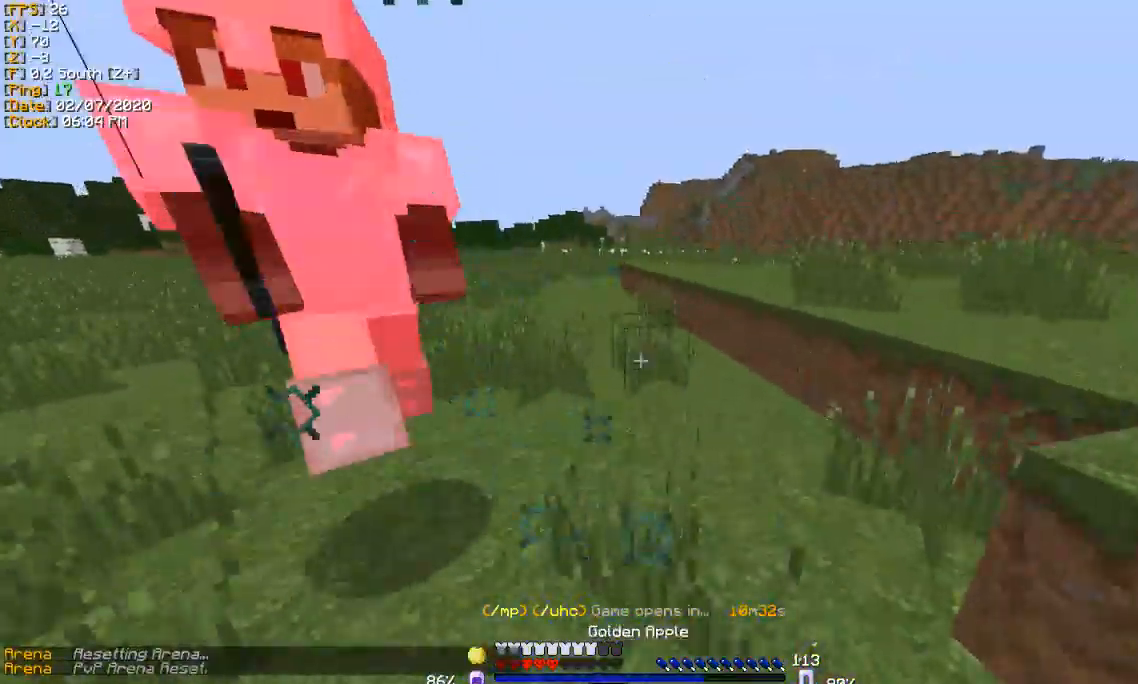
{"keys": ["s"], "events": [[167, "s", "down"]]}
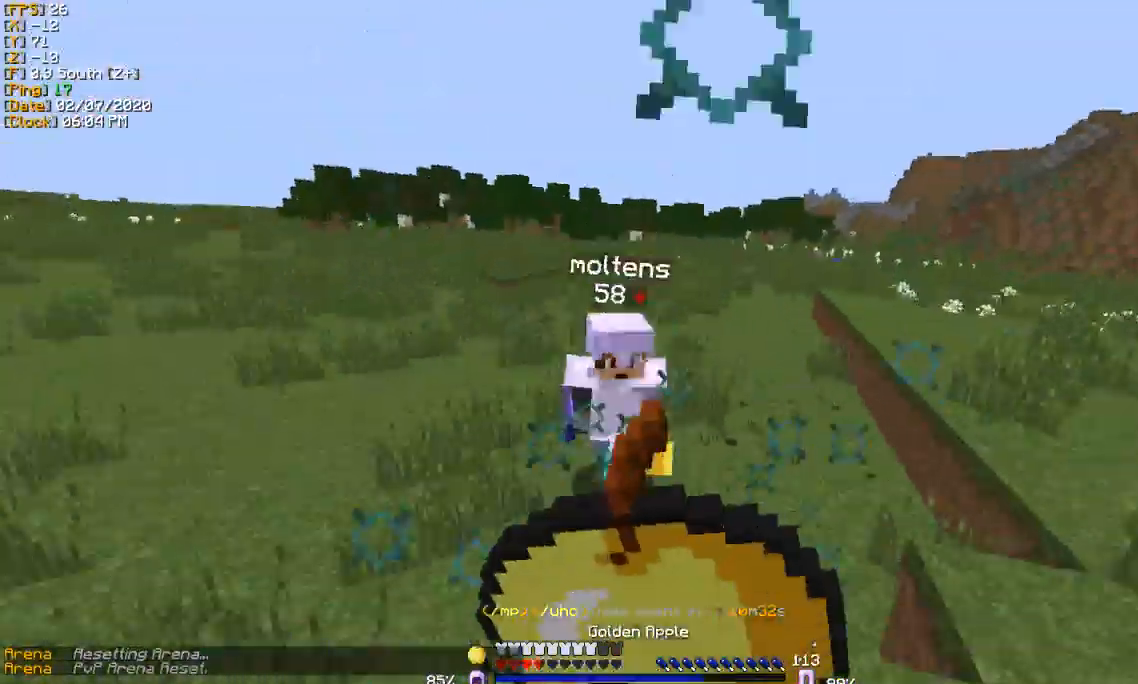
{"keys": ["a", "s"], "events": [[33, "a", "down"]]}
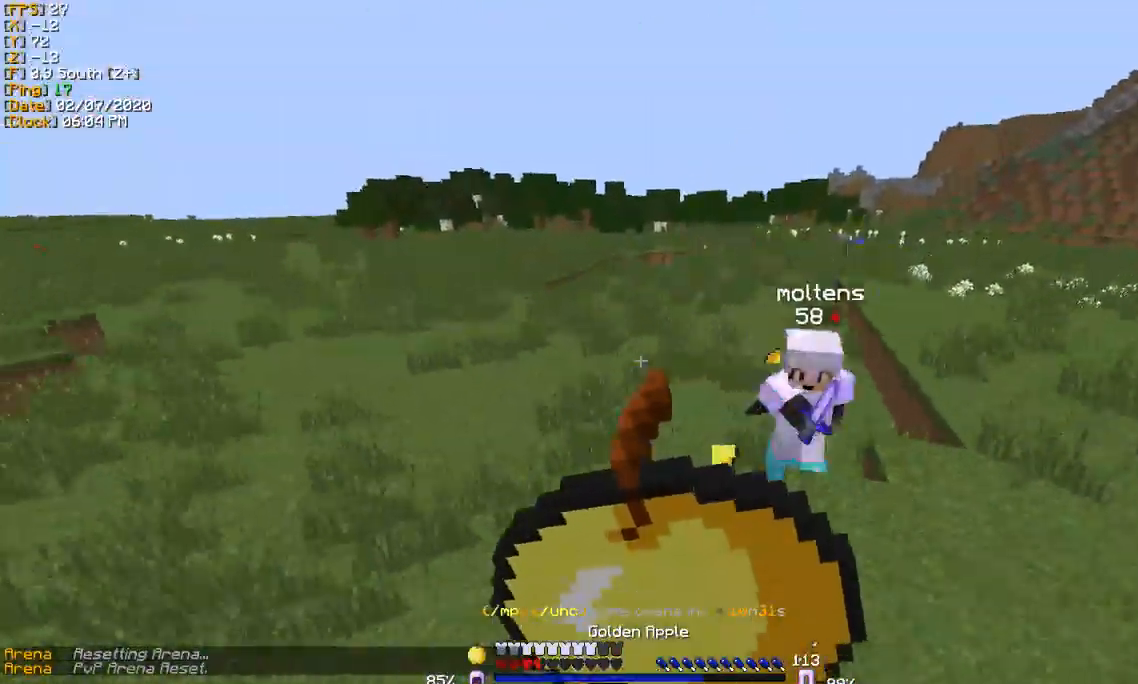
{"keys": ["a"], "events": [[400, "s", "up"]]}
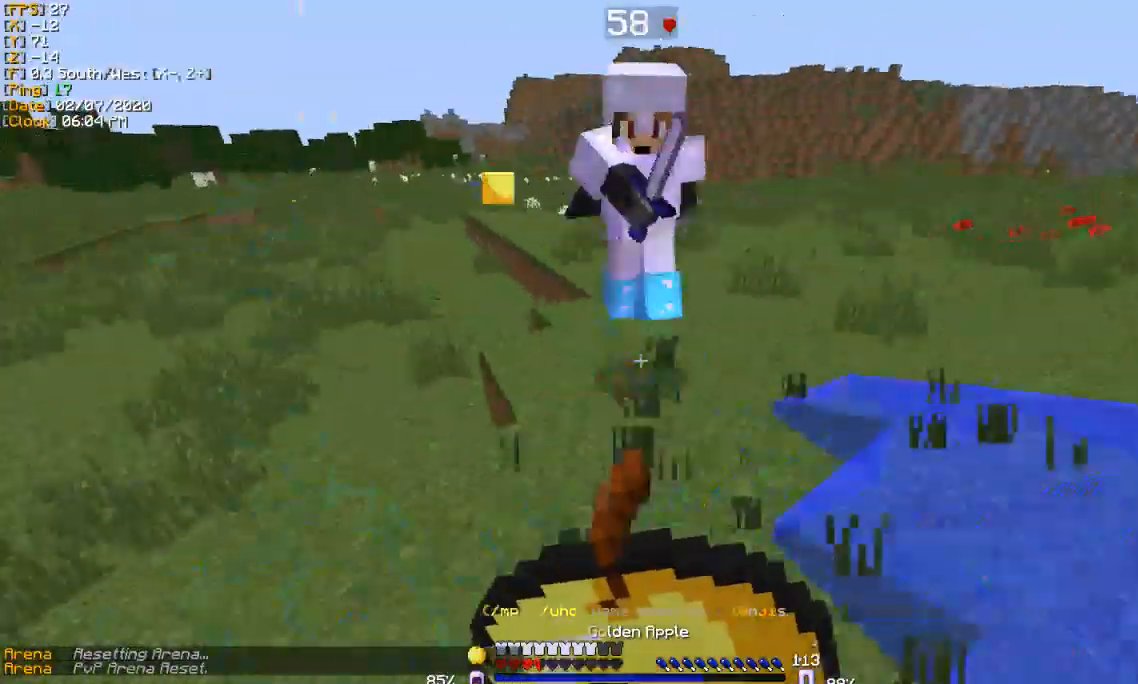
{"keys": ["w"], "events": [[33, "w", "down"], [300, "a", "up"]]}
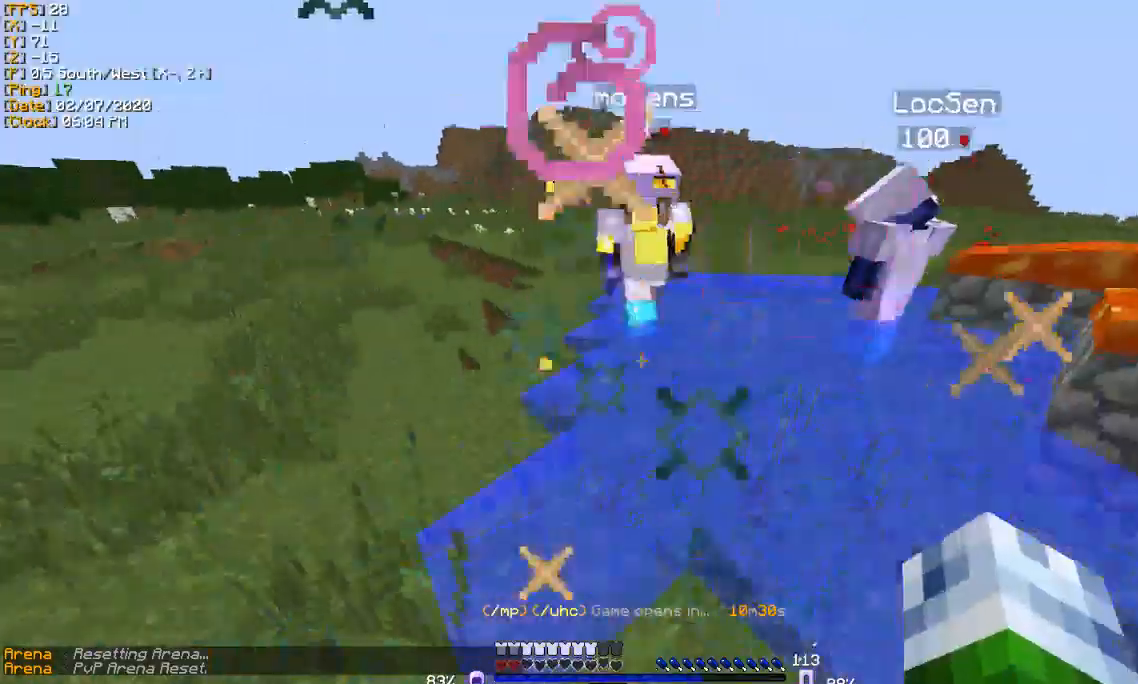
{"keys": ["w"], "events": []}
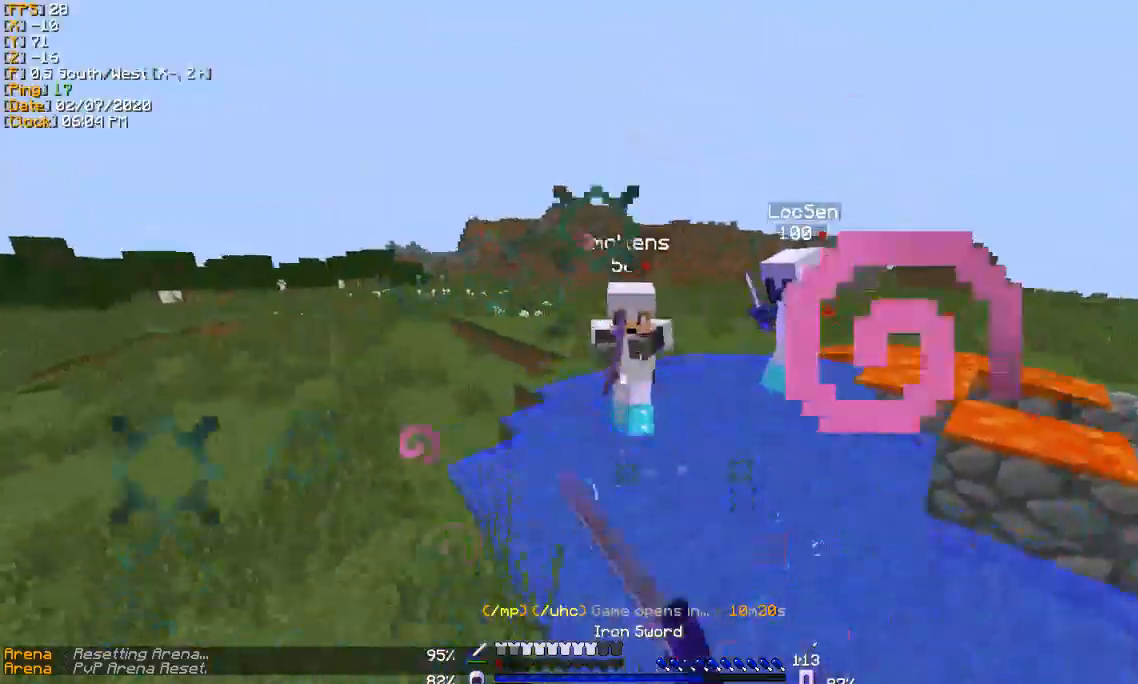
{"keys": ["w"], "events": []}
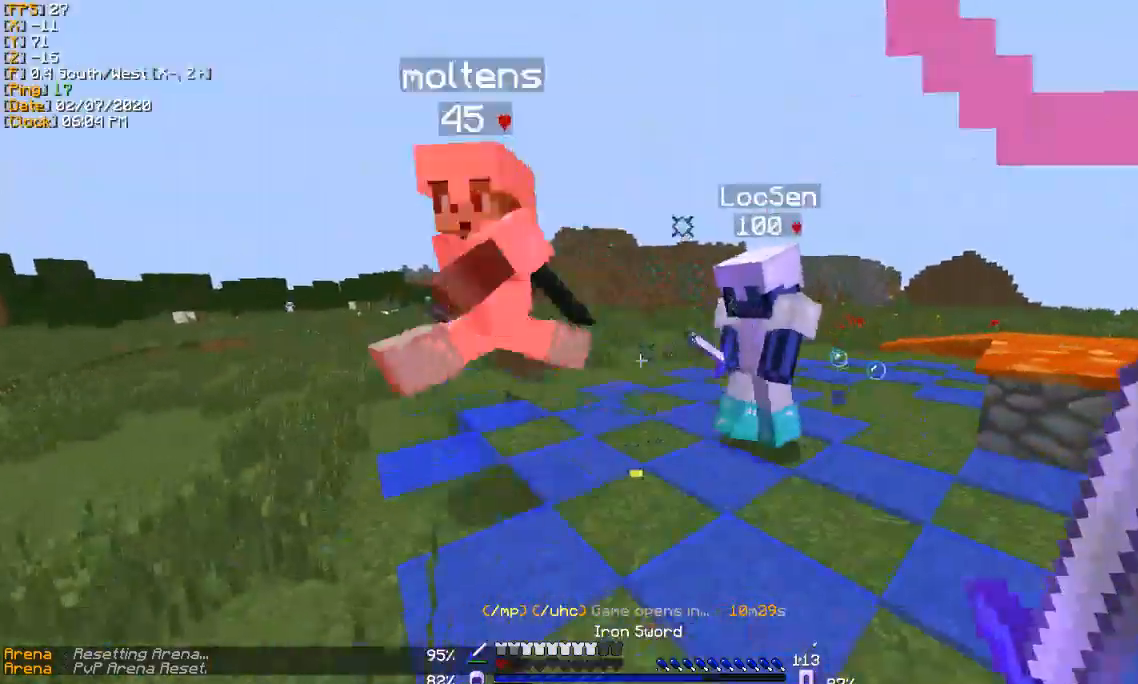
{"keys": ["s"], "events": [[167, "s", "down"], [167, "w", "up"]]}
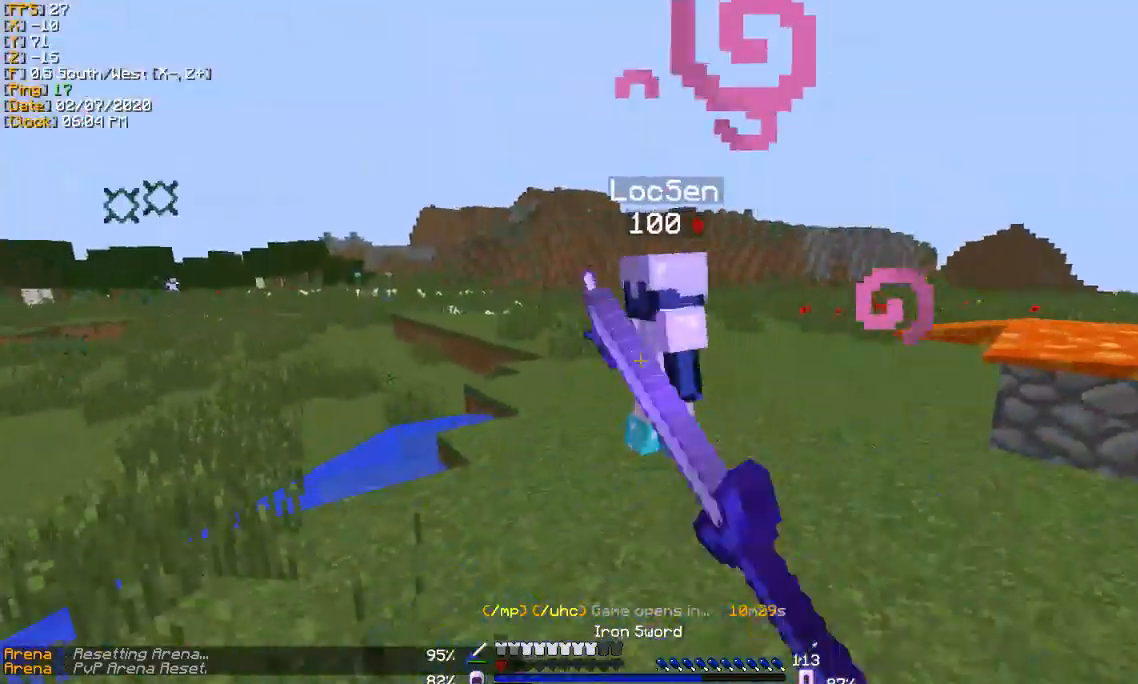
{"keys": ["a", "w"], "events": [[100, "d", "down"], [100, "s", "up"], [233, "w", "down"], [300, "d", "up"], [433, "a", "down"]]}
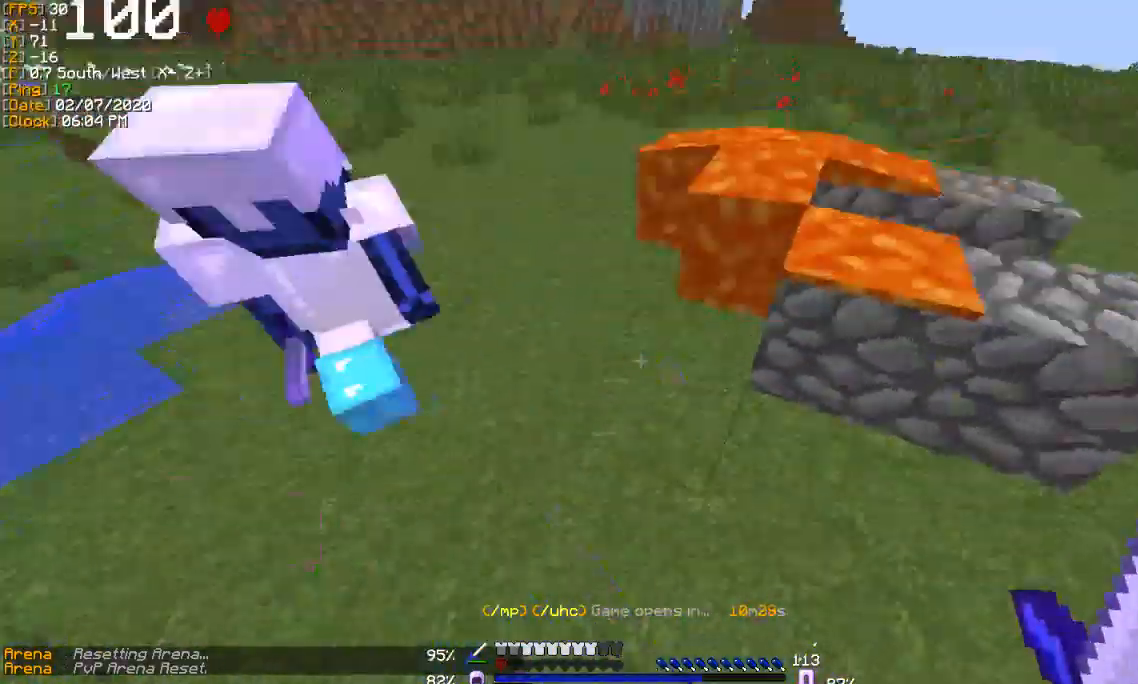
{"keys": ["w"]}
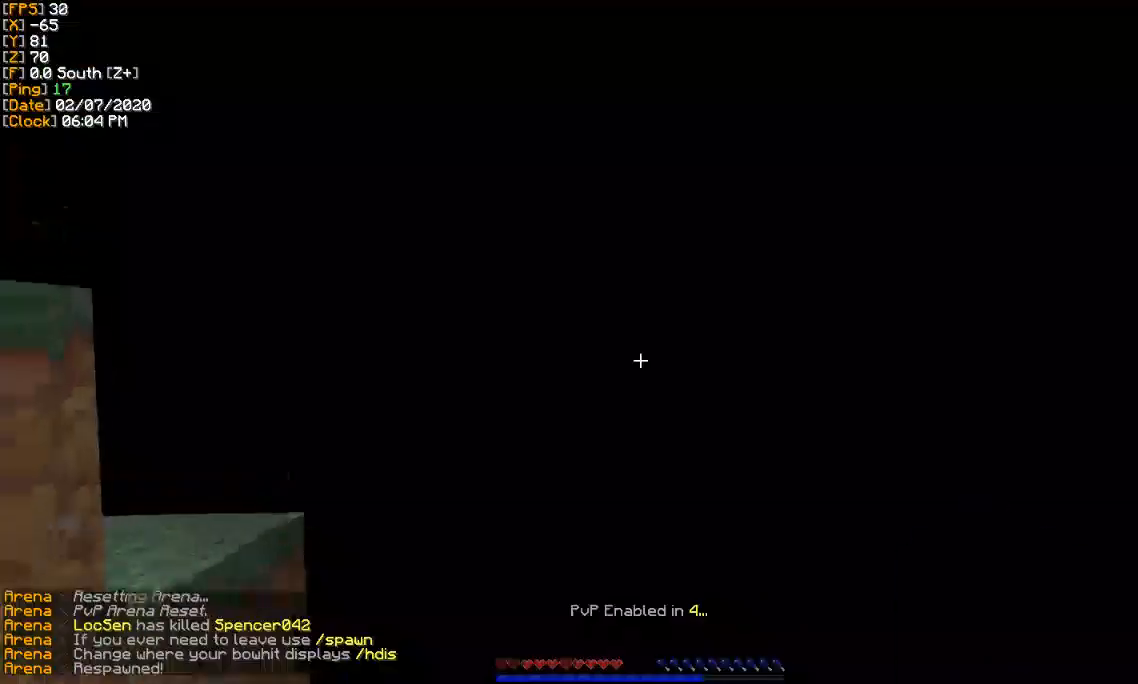
{"keys": ["a", "w"], "events": [[200, "w", "up"], [367, "w", "down"], [433, "a", "down"]]}
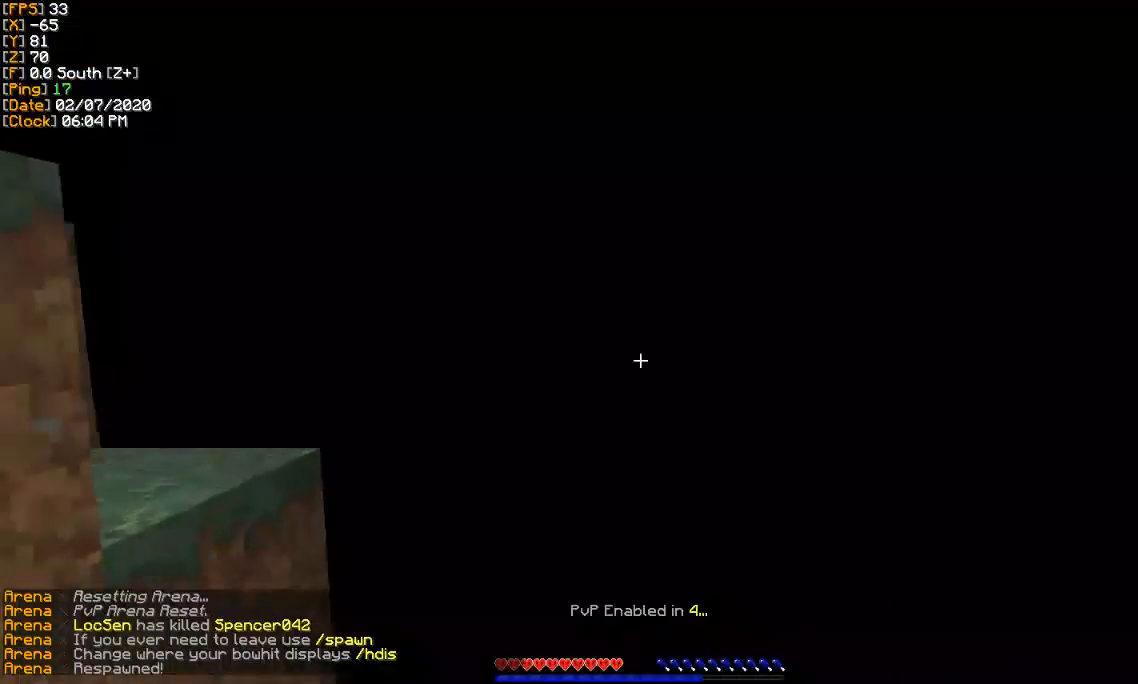
{"keys": ["a", "w"], "events": []}
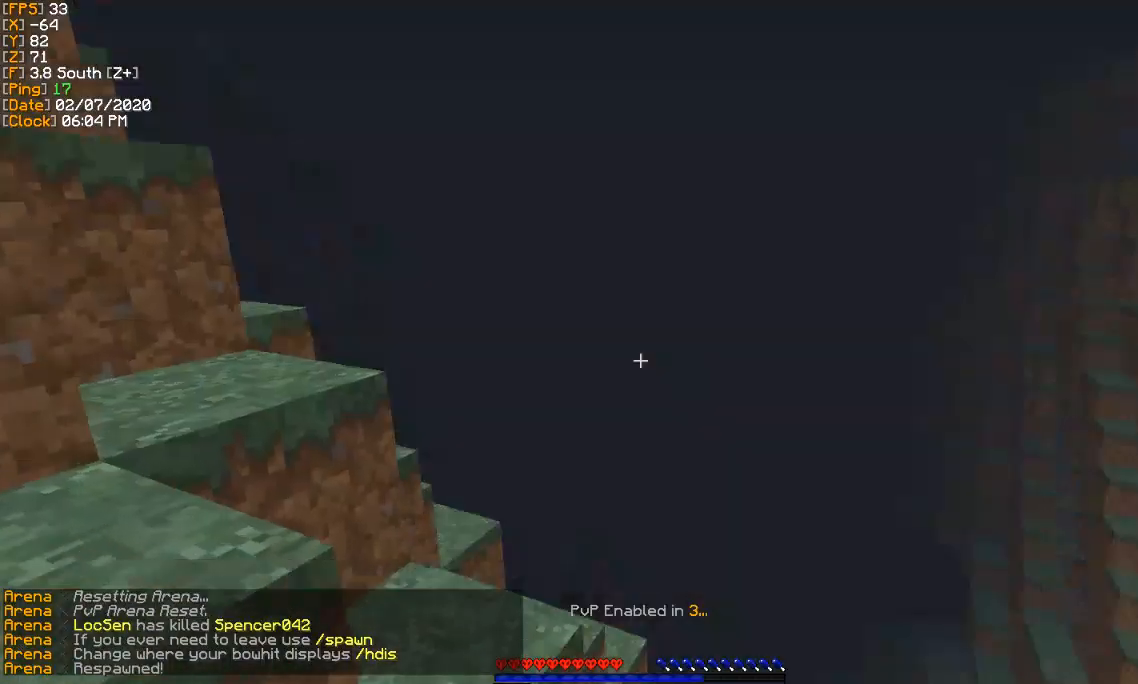
{"keys": ["w"], "events": [[233, "a", "up"]]}
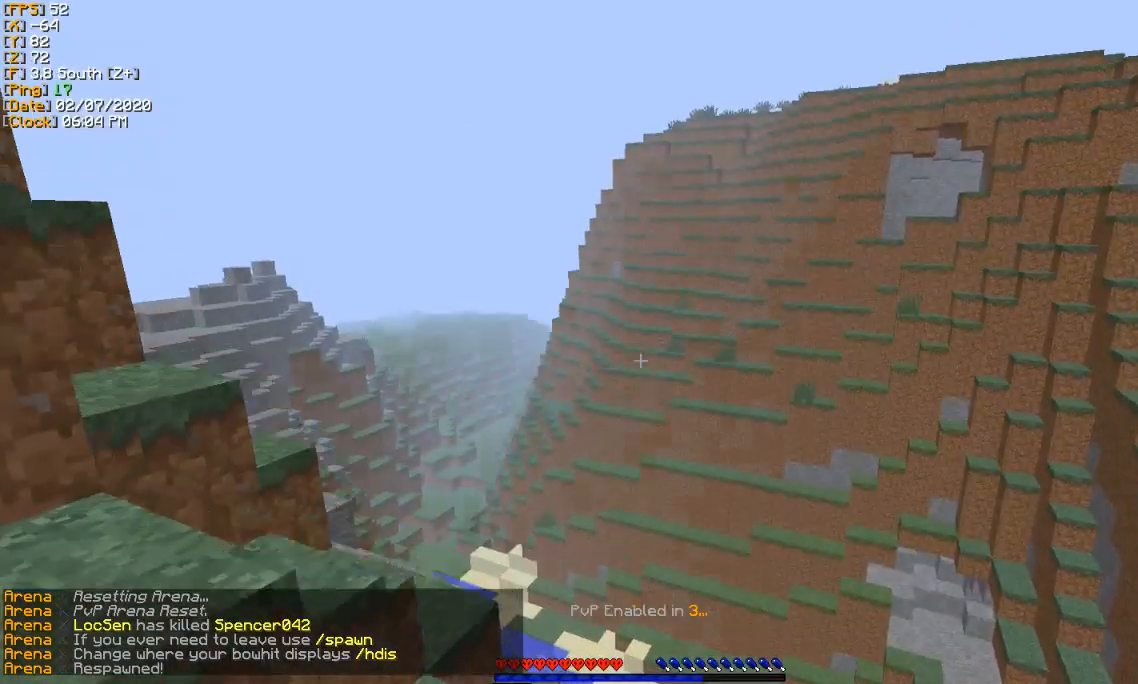
{"keys": ["a", "w"], "events": [[100, "a", "down"]]}
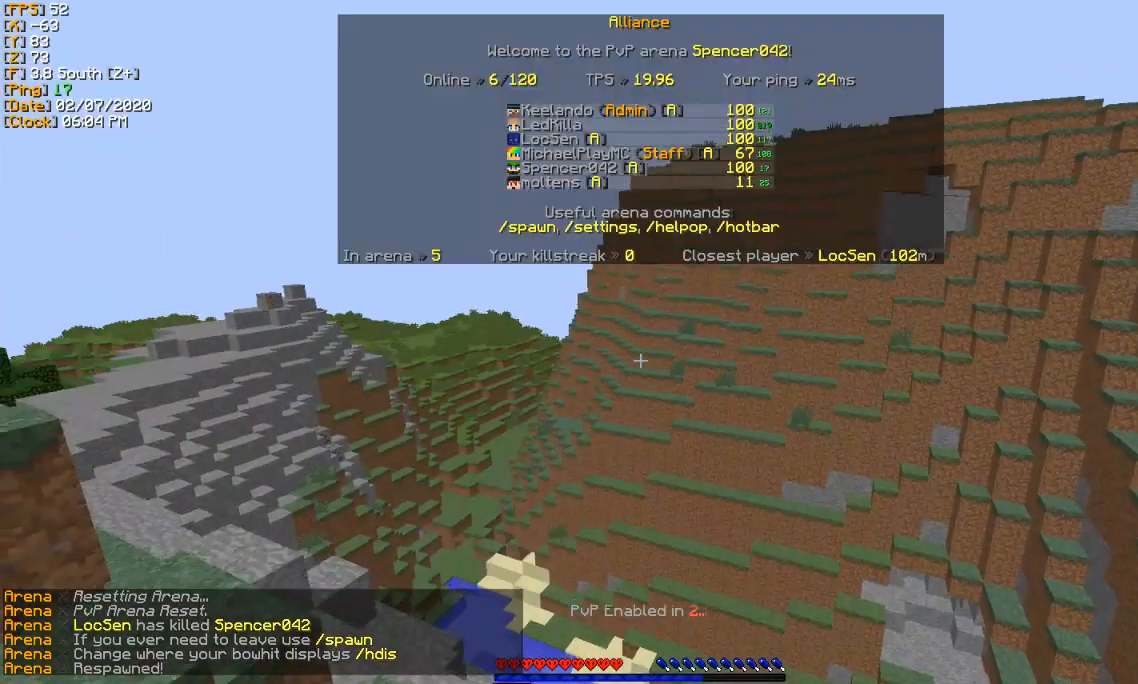
{"keys": ["a"], "events": [[66, "w", "up"]]}
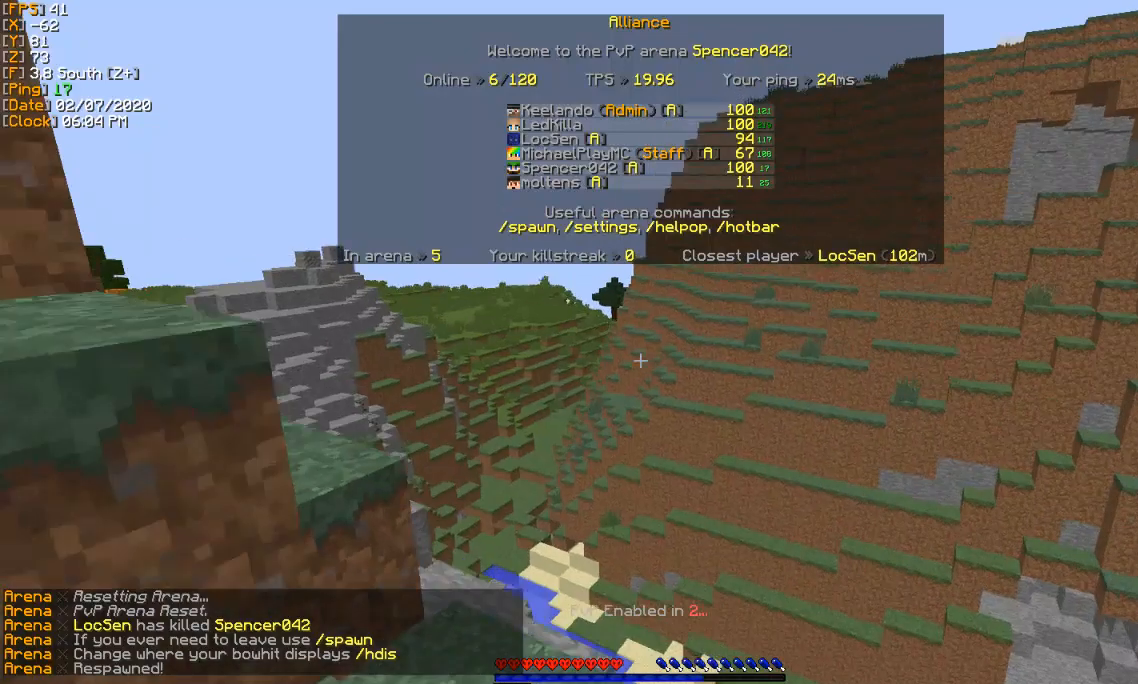
{"keys": ["w"], "events": [[234, "w", "down"], [467, "a", "up"]]}
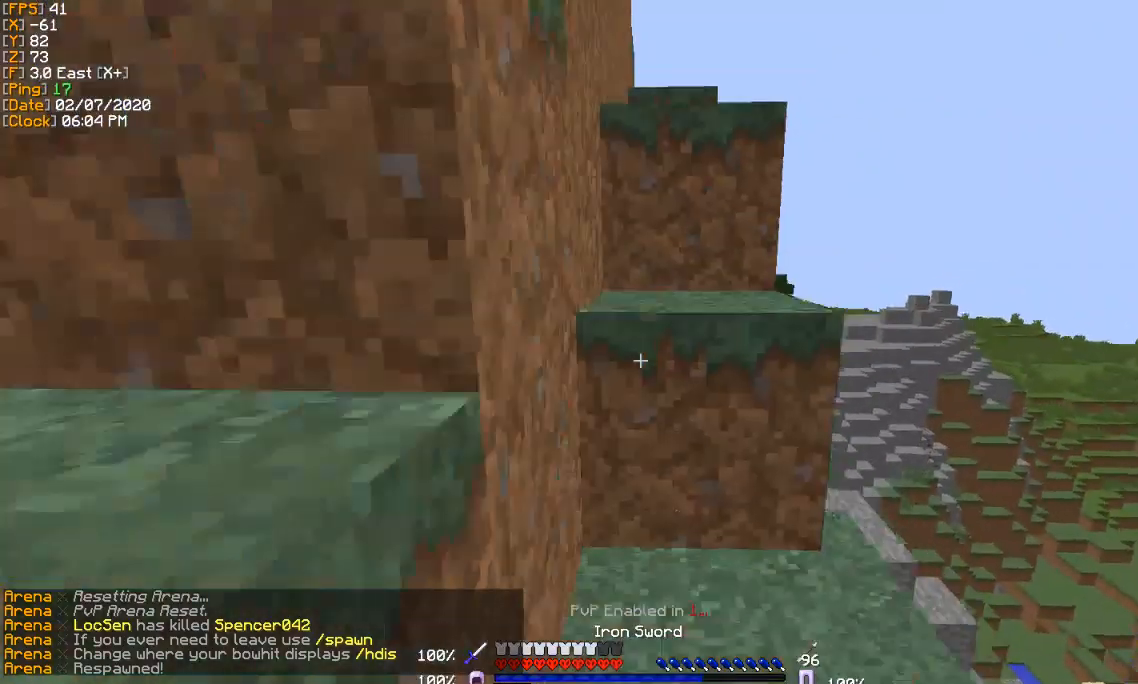
{"keys": [], "events": [[33, "w", "up"]]}
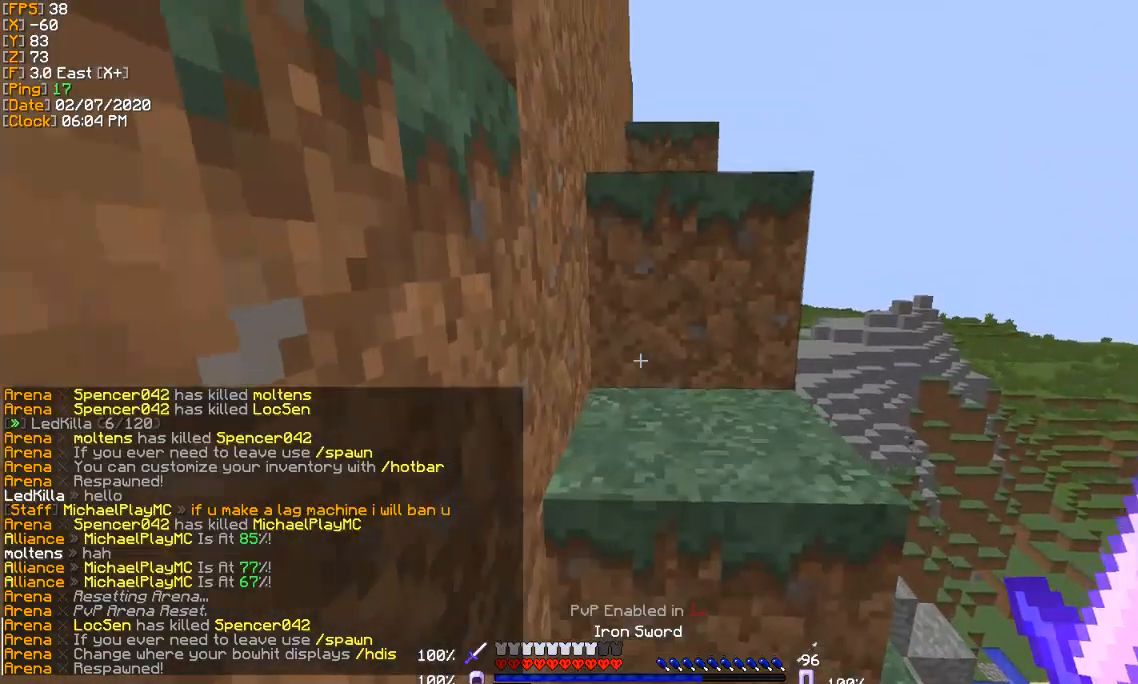
{"keys": [], "events": [[300, "s", "down"], [367, "s", "up"]]}
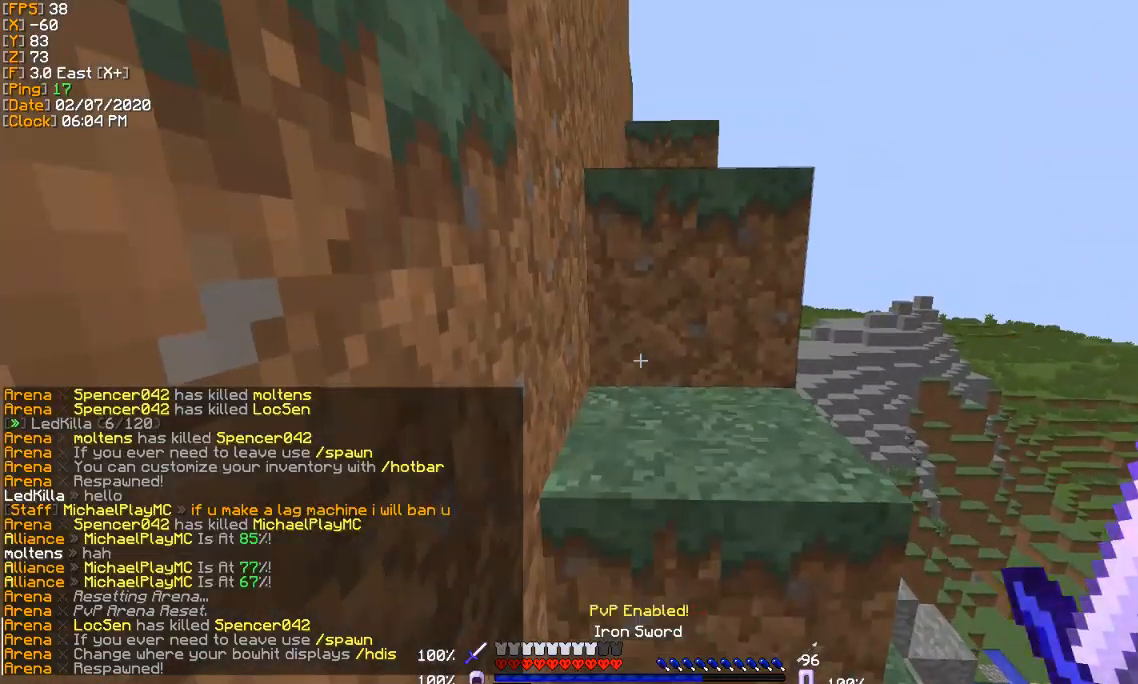
{"keys": [], "events": []}
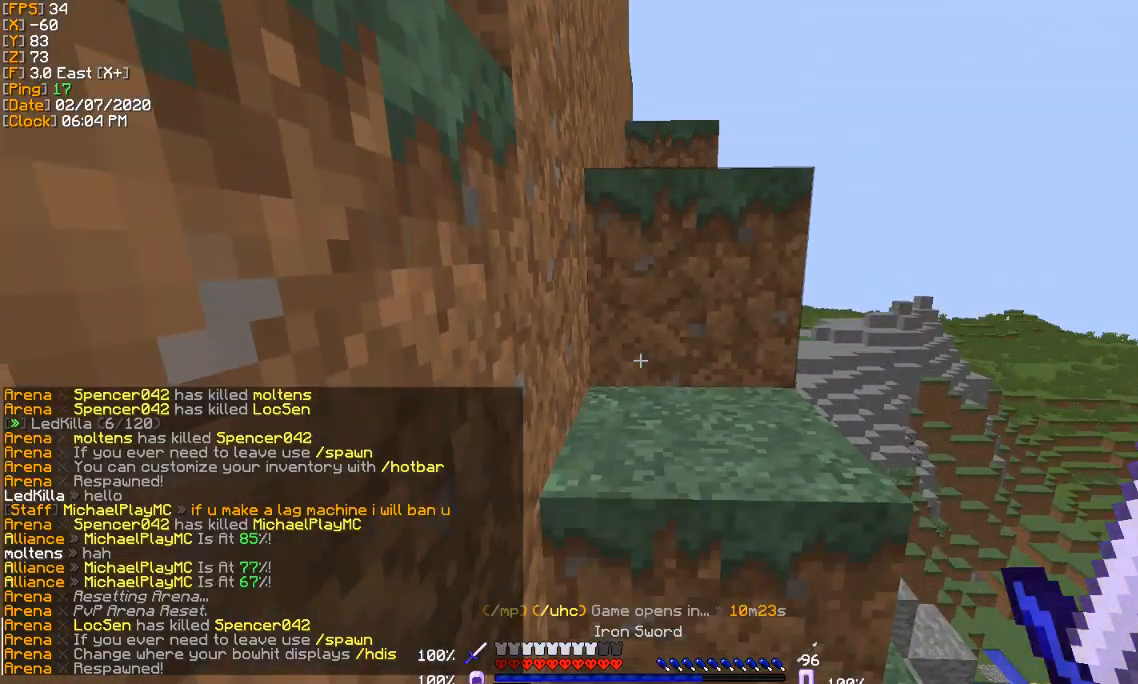
{"keys": [], "events": []}
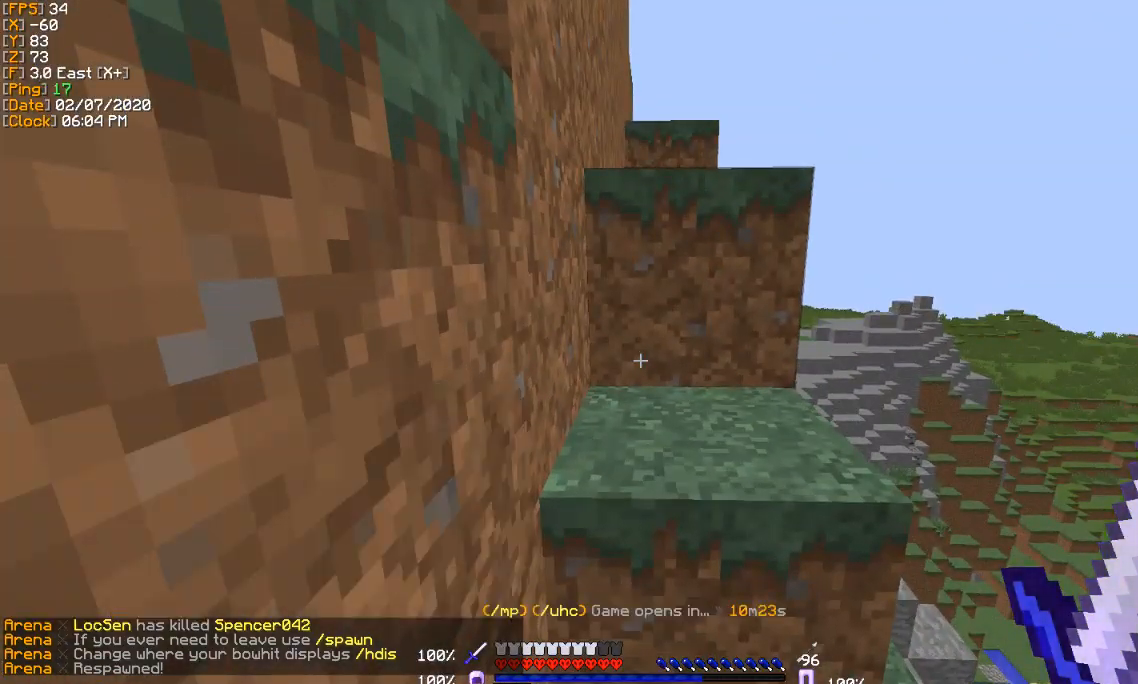
{"keys": [], "events": []}